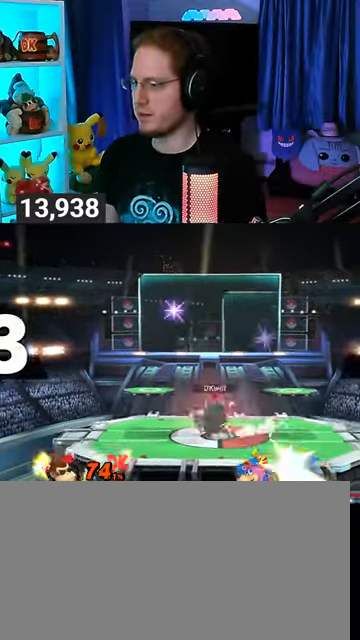
Gameplay with a controller (Nintendo layout); each line is a JSON object with the inputs held at the frame after it. "events" lists button and stick changes between this image and that frame as [ms after this image, input, new state], when the widget could be followed in between. Not read: L3 R3.
{"buttons": [], "left_stick": "center", "right_stick": "center", "events": [[67, "left_stick", "down-left"], [133, "X", "down"], [133, "Y", "up"], [433, "X", "up"], [467, "left_stick", "center"]]}
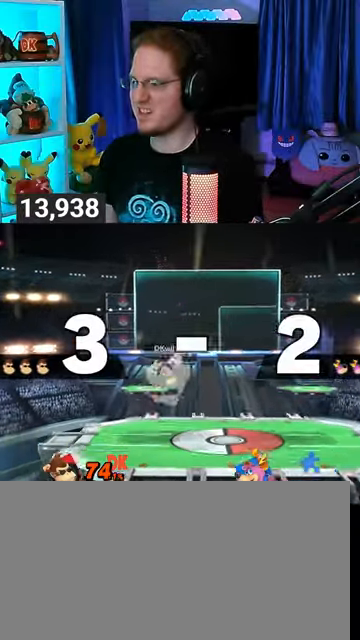
{"buttons": ["Y"], "left_stick": "right", "right_stick": "center", "events": [[433, "left_stick", "right"], [467, "Y", "down"]]}
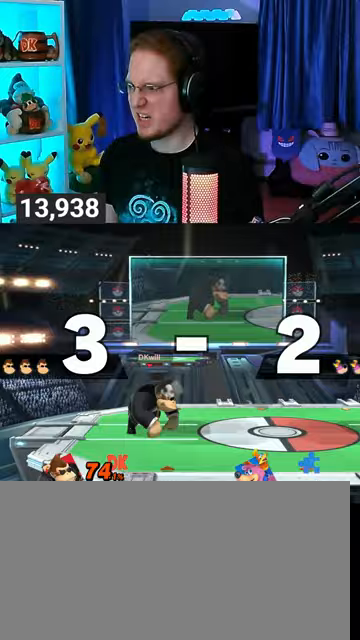
{"buttons": [], "left_stick": "center", "right_stick": "center", "events": [[67, "left_stick", "down-left"], [100, "X", "down"], [100, "Y", "up"], [367, "X", "up"], [400, "left_stick", "center"]]}
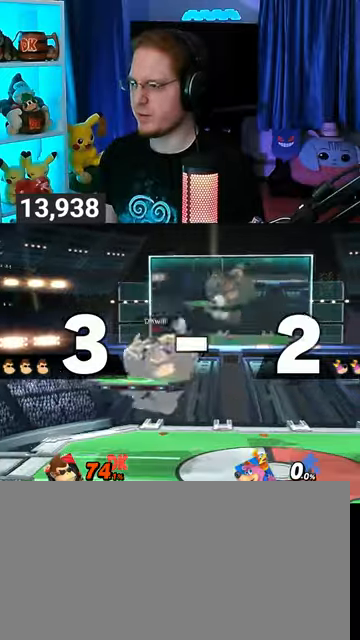
{"buttons": ["Y"], "left_stick": "right", "right_stick": "center", "events": [[433, "Y", "down"], [433, "left_stick", "right"]]}
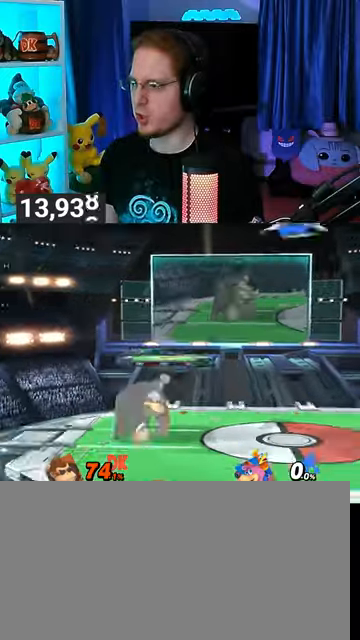
{"buttons": [], "left_stick": "center", "right_stick": "center", "events": [[100, "X", "down"], [100, "Y", "up"], [100, "left_stick", "down-left"], [367, "X", "up"], [367, "left_stick", "center"]]}
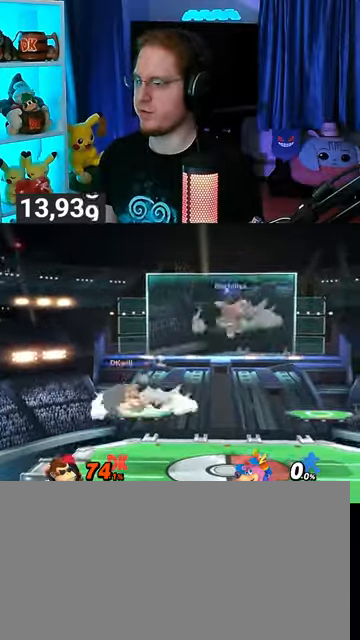
{"buttons": [], "left_stick": "right", "right_stick": "center", "events": [[133, "left_stick", "right"], [267, "Y", "down"], [467, "Y", "up"]]}
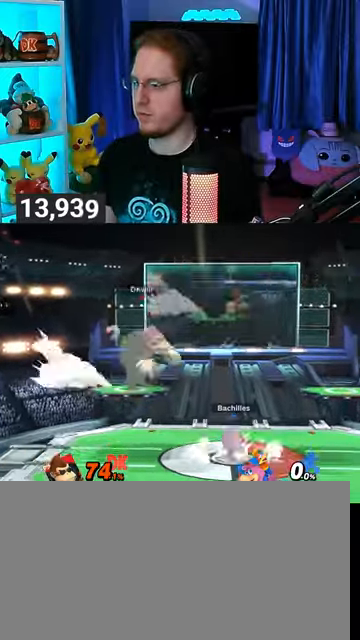
{"buttons": [], "left_stick": "down", "right_stick": "center", "events": [[300, "left_stick", "down-right"], [400, "left_stick", "down"]]}
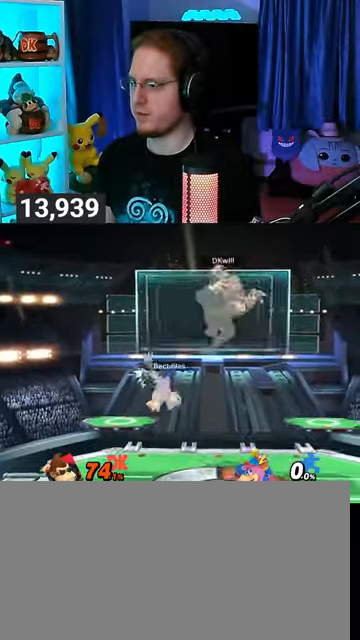
{"buttons": [], "left_stick": "right", "right_stick": "center", "events": [[200, "left_stick", "center"], [500, "left_stick", "right"]]}
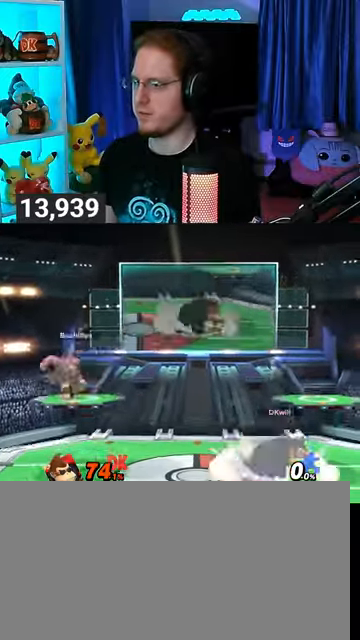
{"buttons": ["Y"], "left_stick": "left", "right_stick": "center", "events": [[133, "left_stick", "center"], [333, "Y", "down"], [367, "left_stick", "left"]]}
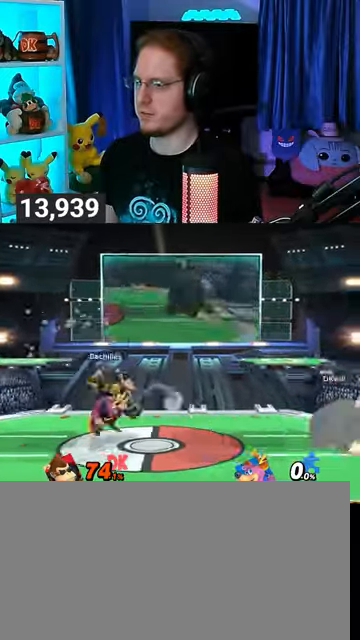
{"buttons": ["Y"], "left_stick": "left", "right_stick": "center", "events": [[67, "Y", "up"], [367, "Y", "down"], [433, "Y", "up"], [500, "Y", "down"]]}
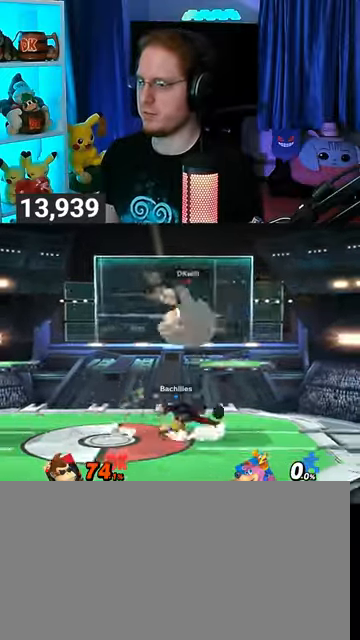
{"buttons": [], "left_stick": "left", "right_stick": "center", "events": [[67, "Y", "up"], [133, "Y", "down"], [200, "Y", "up"], [267, "Y", "down"], [467, "Y", "up"]]}
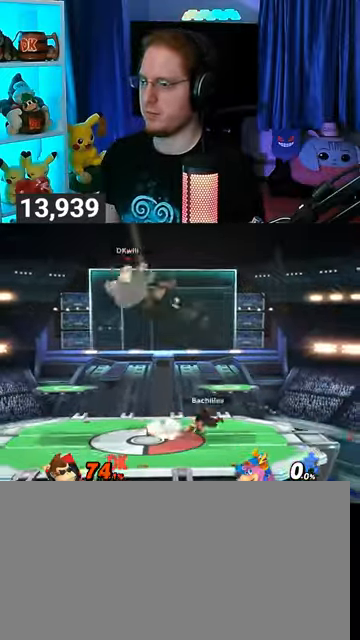
{"buttons": [], "left_stick": "right", "right_stick": "center", "events": [[167, "left_stick", "down"], [267, "left_stick", "center"], [467, "left_stick", "right"]]}
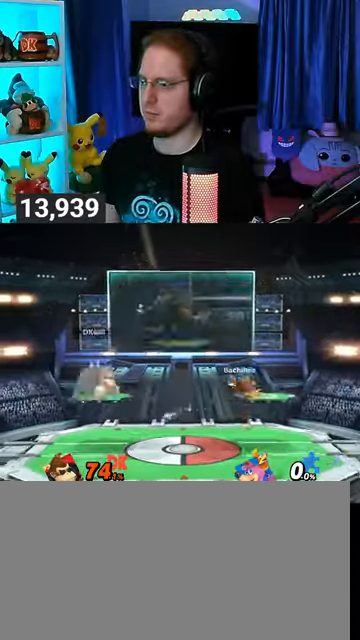
{"buttons": [], "left_stick": "down", "right_stick": "center", "events": [[67, "Y", "down"], [100, "Y", "up"], [200, "left_stick", "center"], [333, "A", "down"], [367, "A", "up"], [400, "left_stick", "down"]]}
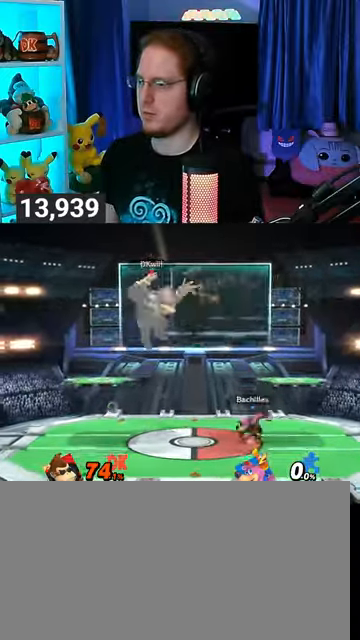
{"buttons": ["R1"], "left_stick": "center", "right_stick": "center", "events": [[33, "left_stick", "right"], [267, "left_stick", "down"], [400, "R1", "down"], [433, "left_stick", "center"]]}
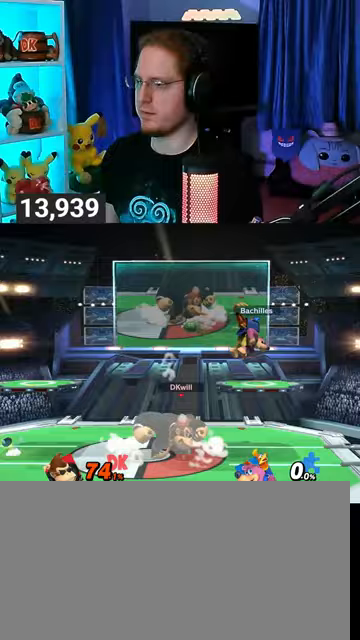
{"buttons": ["R1"], "left_stick": "right", "right_stick": "center", "events": [[200, "left_stick", "up"], [433, "left_stick", "right"]]}
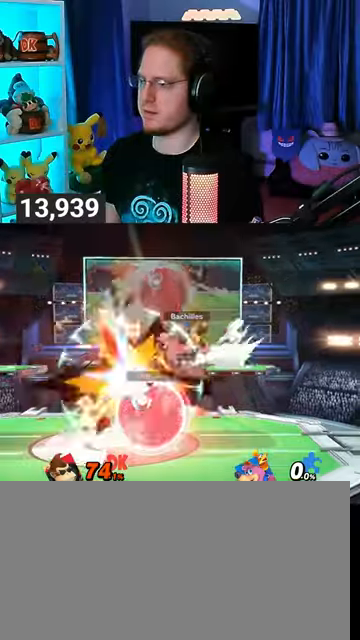
{"buttons": [], "left_stick": "right", "right_stick": "center", "events": [[67, "left_stick", "center"], [267, "R1", "up"], [467, "left_stick", "right"]]}
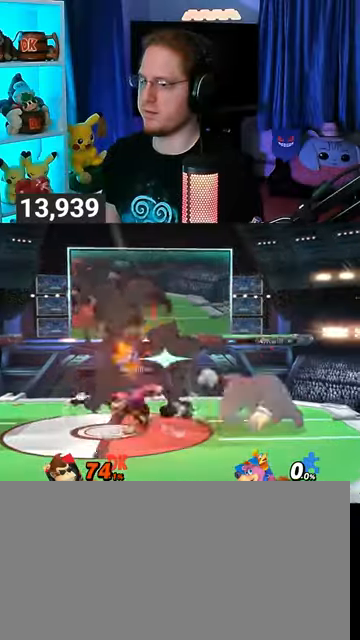
{"buttons": [], "left_stick": "left", "right_stick": "left", "events": [[100, "left_stick", "center"], [300, "left_stick", "left"], [500, "right_stick", "left"]]}
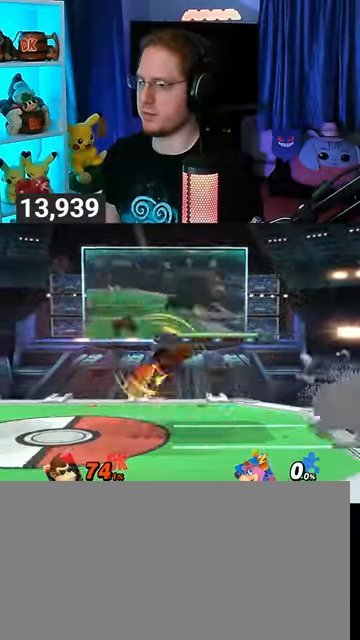
{"buttons": ["Y"], "left_stick": "left", "right_stick": "center", "events": [[67, "right_stick", "center"], [100, "Y", "down"]]}
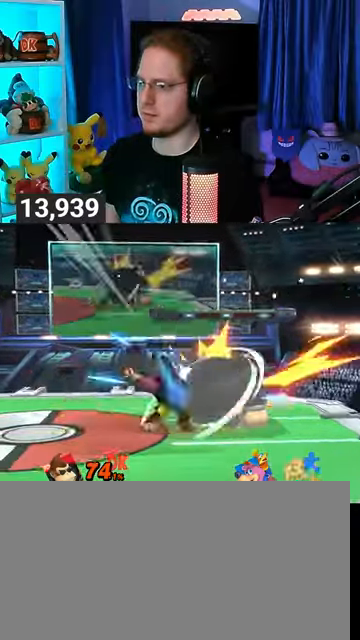
{"buttons": [], "left_stick": "up-left", "right_stick": "center", "events": [[33, "Y", "up"], [233, "left_stick", "up-left"], [400, "A", "down"], [433, "A", "up"]]}
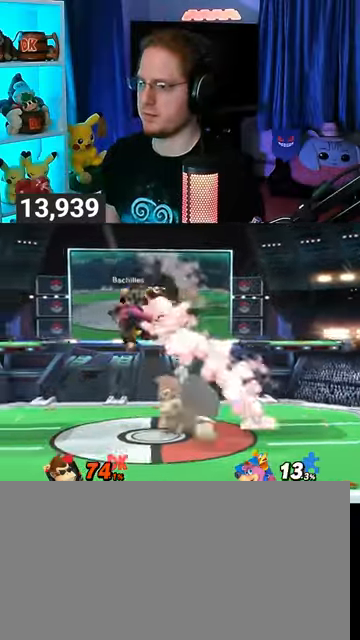
{"buttons": [], "left_stick": "center", "right_stick": "center", "events": [[33, "A", "down"], [67, "A", "up"], [100, "A", "down"], [300, "A", "up"], [467, "left_stick", "center"]]}
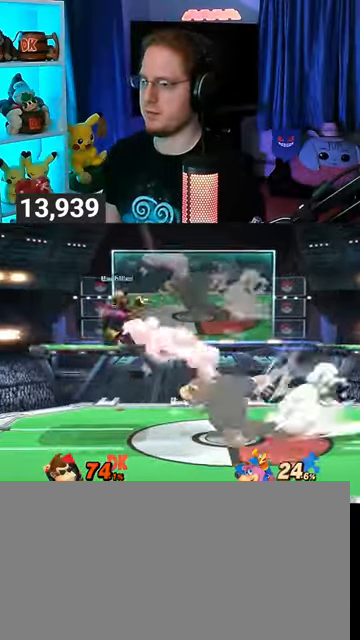
{"buttons": [], "left_stick": "down", "right_stick": "center", "events": [[100, "left_stick", "left"], [367, "left_stick", "down"]]}
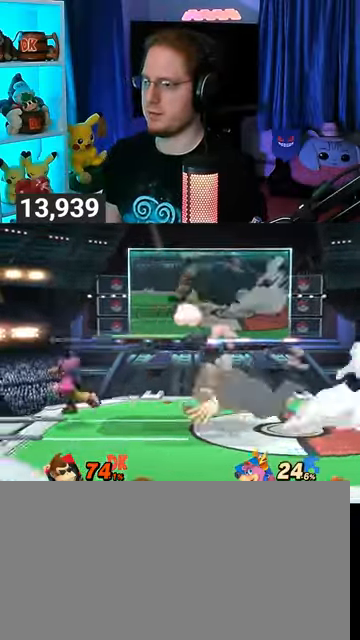
{"buttons": [], "left_stick": "down", "right_stick": "center", "events": [[33, "B", "down"], [67, "B", "up"]]}
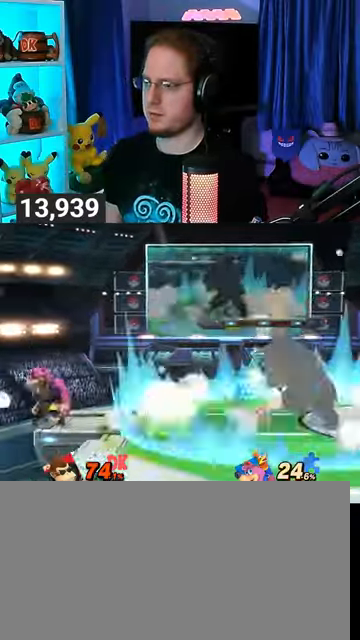
{"buttons": [], "left_stick": "right", "right_stick": "center", "events": [[133, "left_stick", "center"], [233, "left_stick", "right"], [400, "left_stick", "center"], [500, "left_stick", "right"]]}
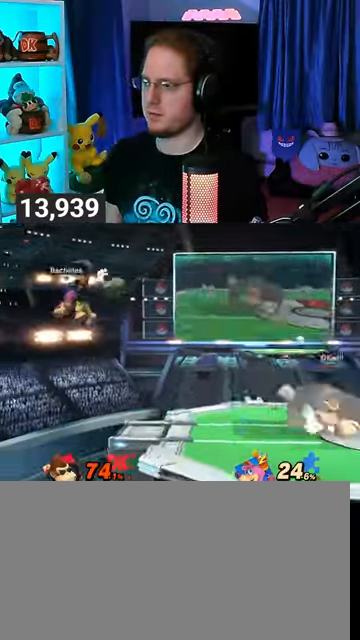
{"buttons": [], "left_stick": "left", "right_stick": "center", "events": [[67, "left_stick", "left"]]}
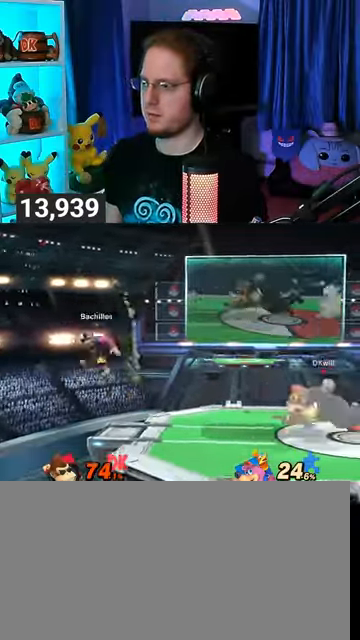
{"buttons": ["R1"], "left_stick": "left", "right_stick": "center", "events": [[300, "R1", "down"]]}
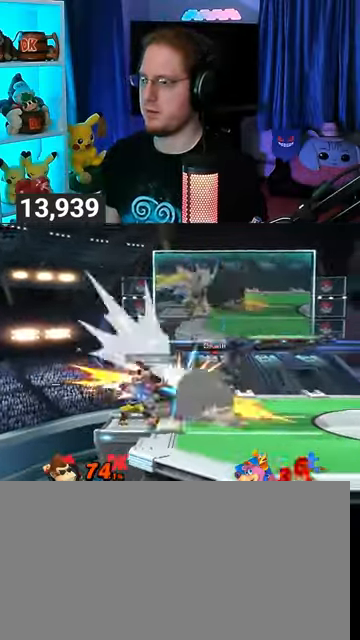
{"buttons": [], "left_stick": "left", "right_stick": "center", "events": [[133, "left_stick", "center"], [200, "R1", "up"], [300, "Y", "down"], [300, "left_stick", "left"], [400, "A", "down"], [400, "Y", "up"], [467, "A", "up"]]}
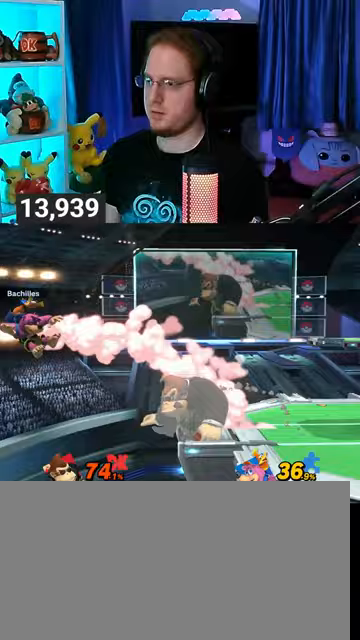
{"buttons": [], "left_stick": "right", "right_stick": "center", "events": [[167, "left_stick", "center"], [400, "left_stick", "right"]]}
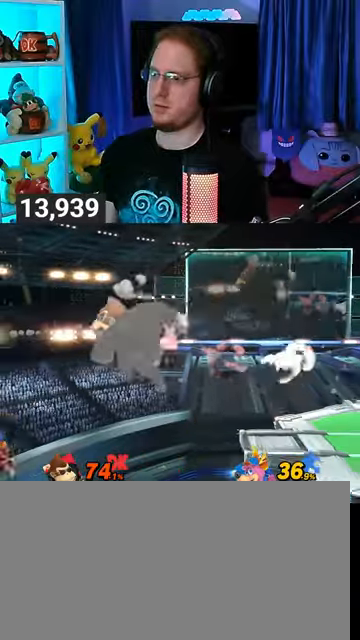
{"buttons": ["Y"], "left_stick": "right", "right_stick": "center", "events": [[33, "Y", "down"], [100, "Y", "up"], [200, "Y", "down"], [300, "Y", "up"], [400, "Y", "down"]]}
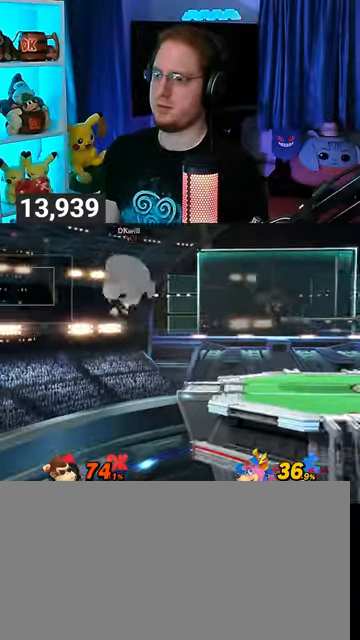
{"buttons": [], "left_stick": "center", "right_stick": "center", "events": [[33, "Y", "up"], [100, "left_stick", "down-left"], [367, "left_stick", "center"]]}